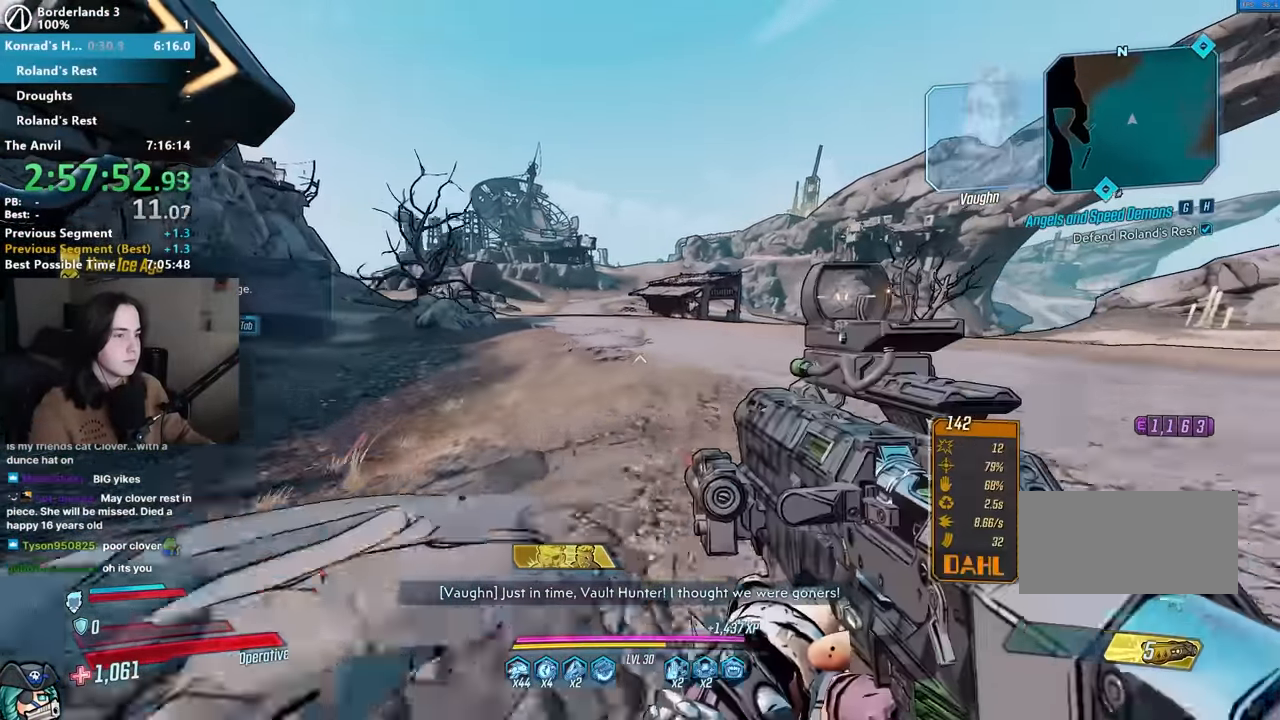
Gameplay with keyboard and mouse; each line is a JSON object with the keys and mouse buttons held at the frame after it. "events" lists presses ("down") and releases ("up") of "1", "2", "3", "4", "5", "a", "alt", "b", "c", "caps_lock", "ctrl", "d", "down", "e", "f", "f1", "f2", "g", "left", "q", "r", "return", "right", "s", "shift", "space", "t", "tab", "up", "v", "w", "x", "z", "mouse_left", "mouse_middle", "mouse_right", "mouse_mb4", "mouse_mb5", "mouse_wheel_up" and "mouse_wheel_down" between this image and that frame as [ms after this image, input, new state], when the widget could be followed in between. "mouse_left", "mouse_middle", "mouse_right", "mouse_mb4", "mouse_mb5", "mouse_wheel_up", "mouse_wheel_down" = the "left", "middle", "right", "mb4", "mb5", "wheel_up", "wheel_down" buttons of the "mouse" list. No other keys are recorded. Not read: mouse_move other_keys.
{"keys": ["w"], "mouse": [], "events": [[50, "r", "down"], [100, "shift", "down"], [150, "r", "up"], [200, "r", "down"], [200, "shift", "up"], [300, "r", "up"], [300, "shift", "down"], [400, "shift", "up"]]}
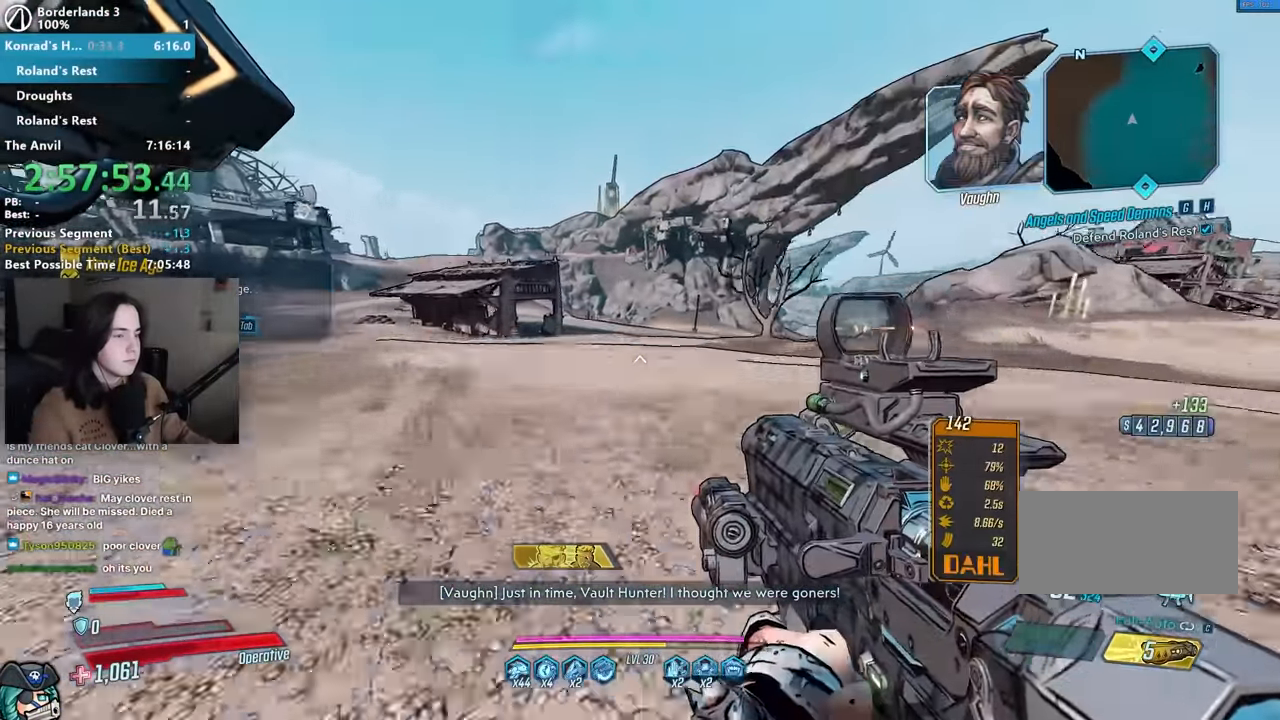
{"keys": ["w"], "mouse": [], "events": []}
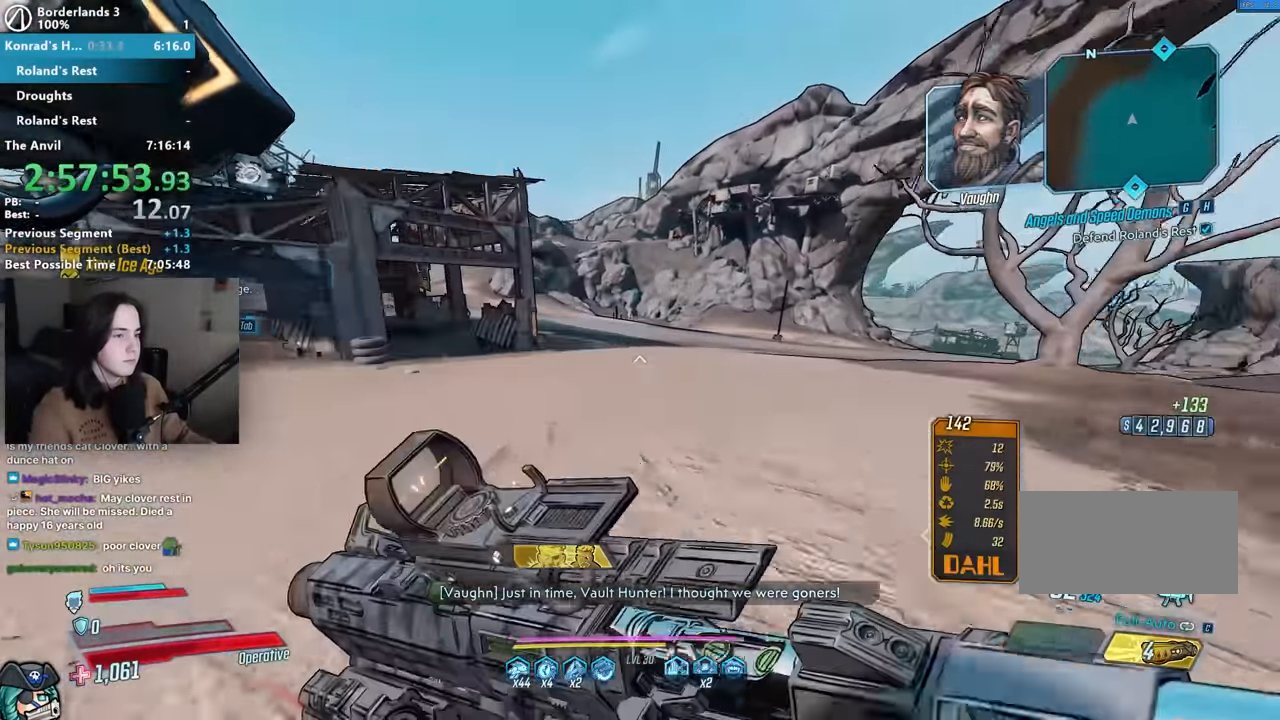
{"keys": ["w"], "mouse": [], "events": []}
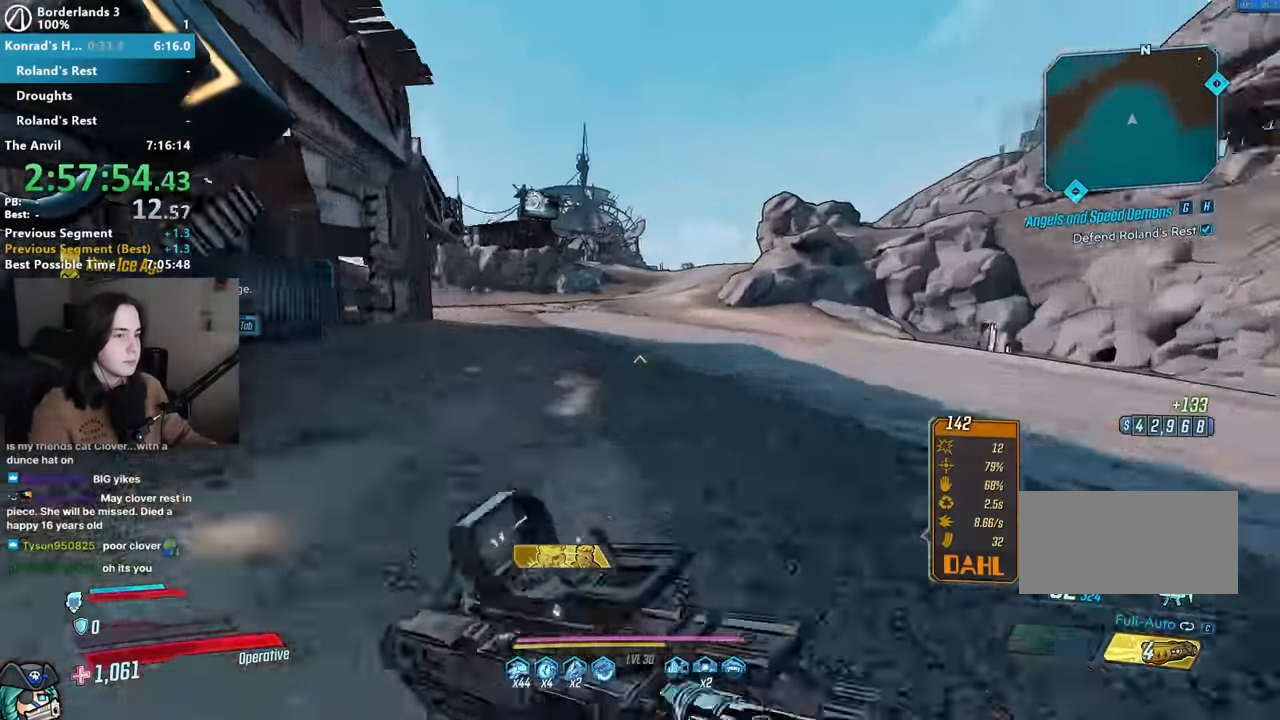
{"keys": ["w"], "mouse": [], "events": [[200, "space", "down"], [283, "space", "up"], [433, "mouse_left", "down"], [483, "mouse_left", "up"]]}
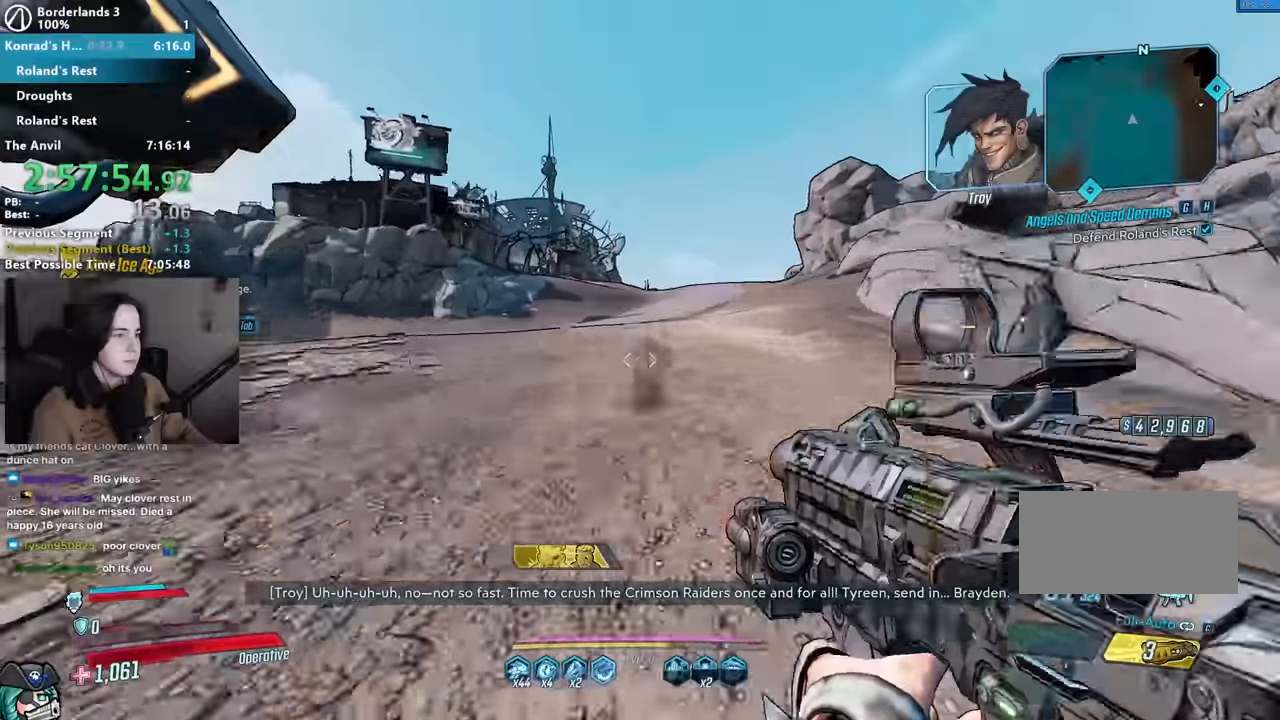
{"keys": ["shift", "w"], "mouse": [], "events": [[17, "r", "down"], [67, "shift", "down"], [117, "r", "up"], [167, "r", "down"], [167, "shift", "up"], [250, "r", "up"], [250, "shift", "down"], [350, "r", "down"], [350, "shift", "up"], [417, "r", "up"], [450, "shift", "down"]]}
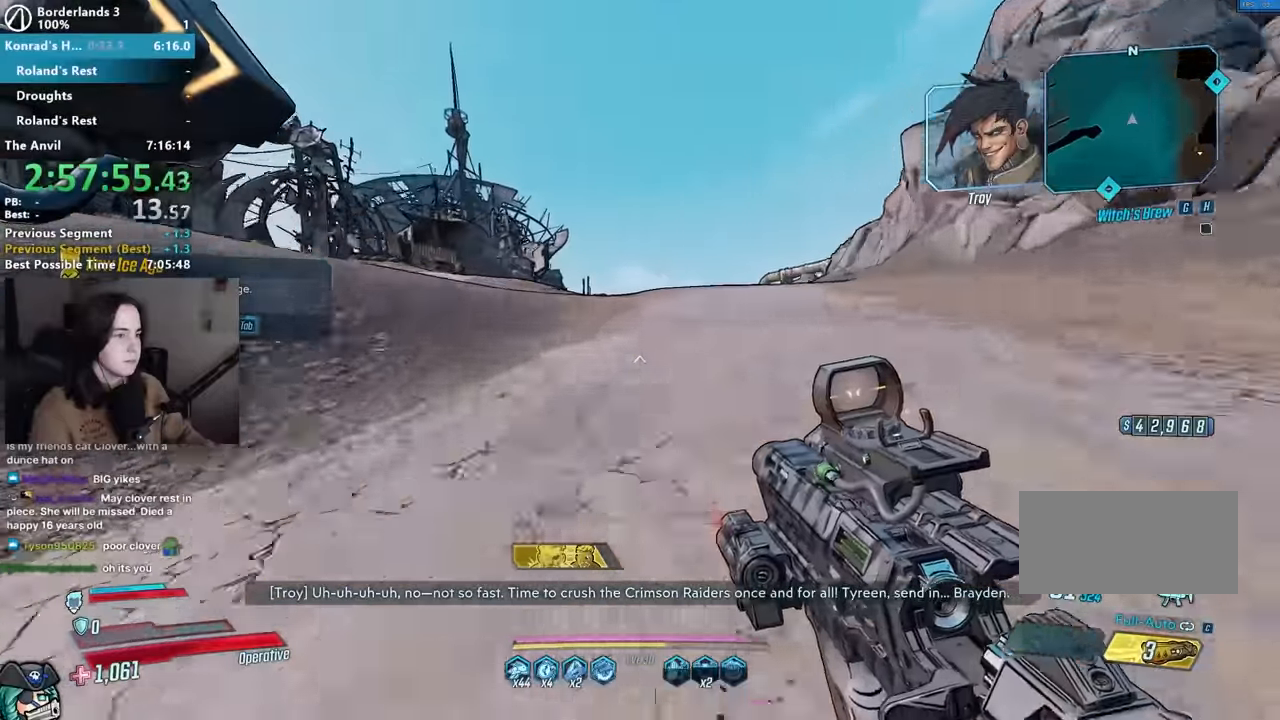
{"keys": ["w"], "mouse": [], "events": [[33, "shift", "up"], [333, "a", "down"], [467, "a", "up"]]}
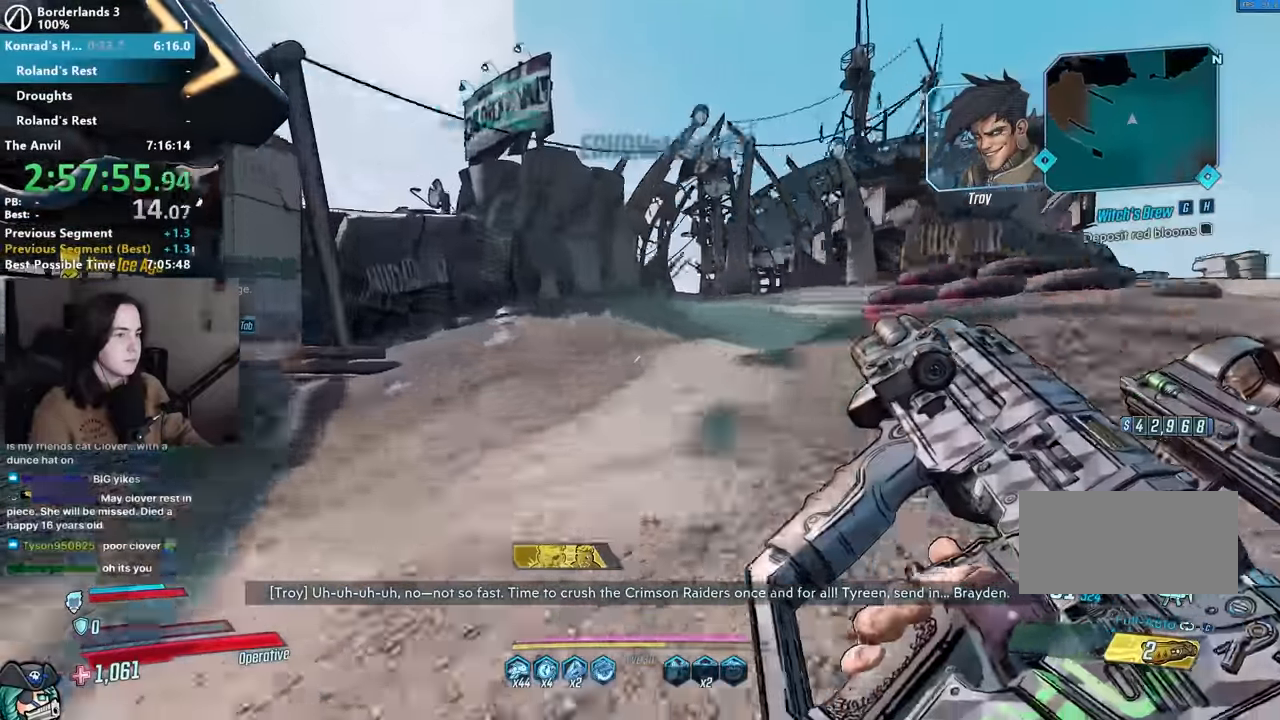
{"keys": ["w"], "mouse": [], "events": [[250, "a", "down"], [333, "a", "up"]]}
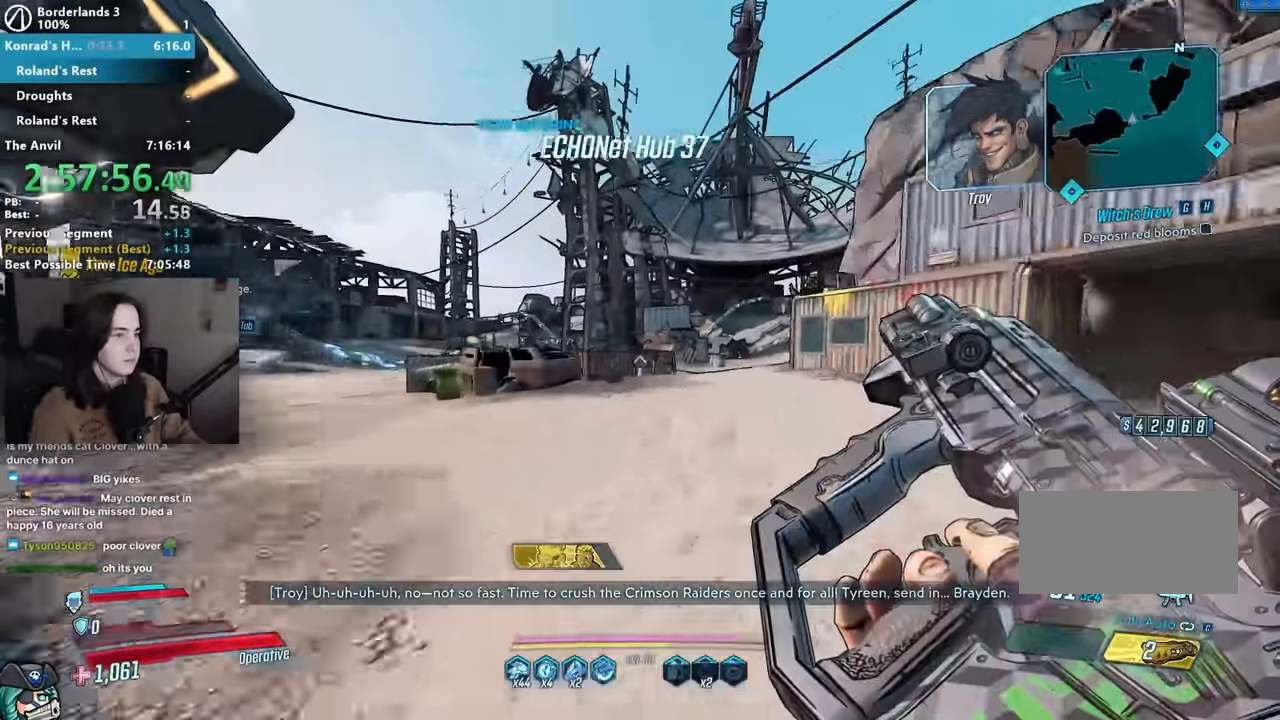
{"keys": ["w"], "mouse": [], "events": [[217, "d", "down"], [300, "d", "up"]]}
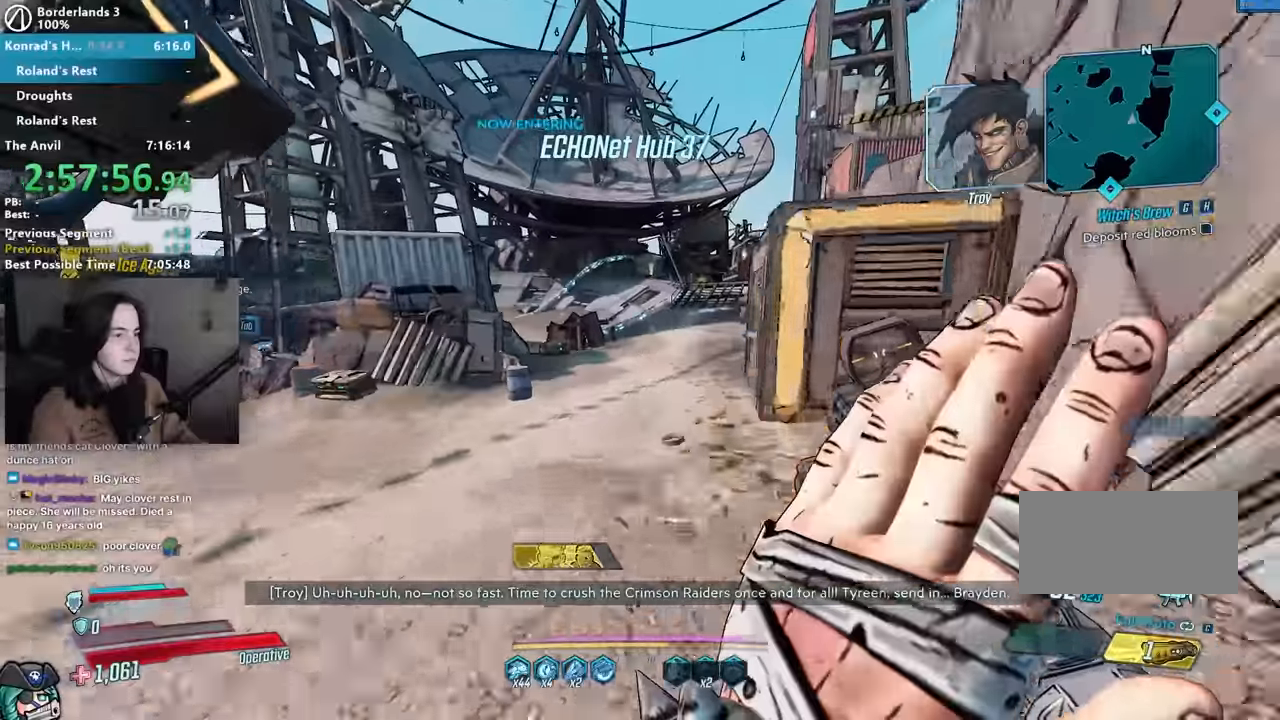
{"keys": ["w"], "mouse": [], "events": []}
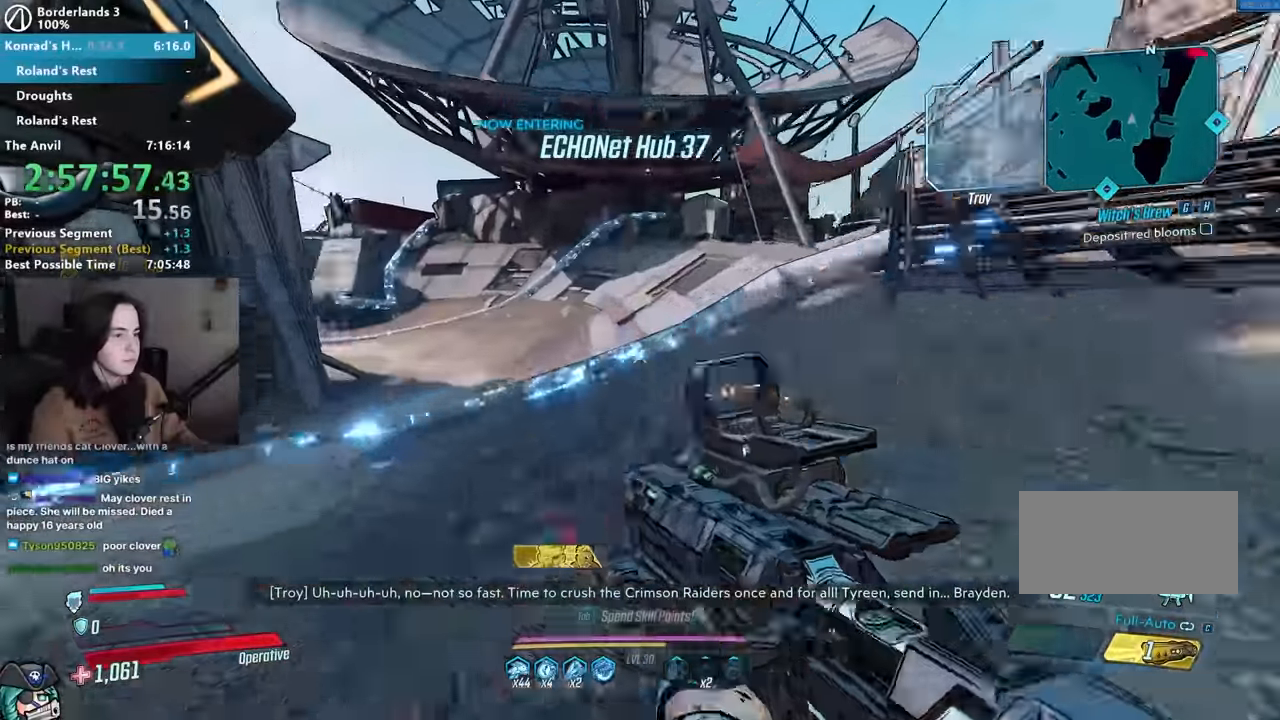
{"keys": ["a", "w"], "mouse": [], "events": [[150, "3", "down"], [200, "3", "up"], [333, "d", "down"], [483, "a", "down"], [483, "d", "up"]]}
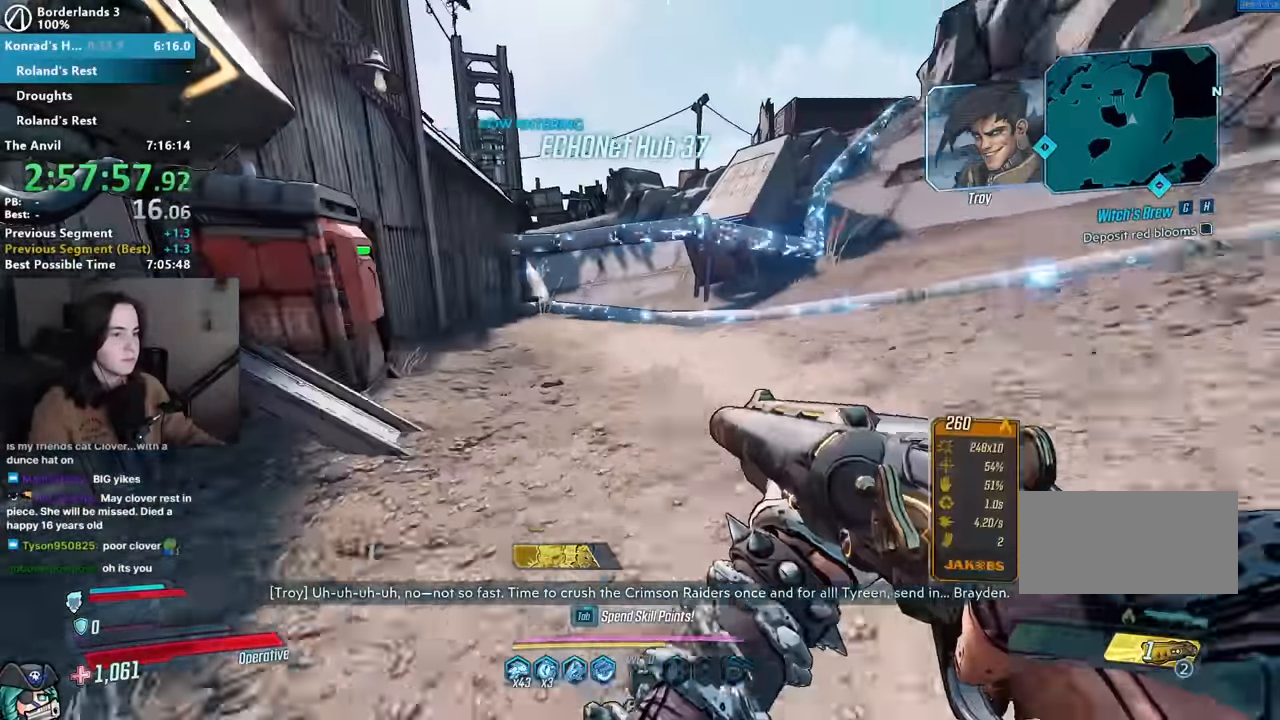
{"keys": ["d", "w"], "mouse": [], "events": [[67, "a", "up"], [67, "d", "down"], [167, "d", "up"], [217, "a", "down"], [450, "a", "up"], [500, "d", "down"]]}
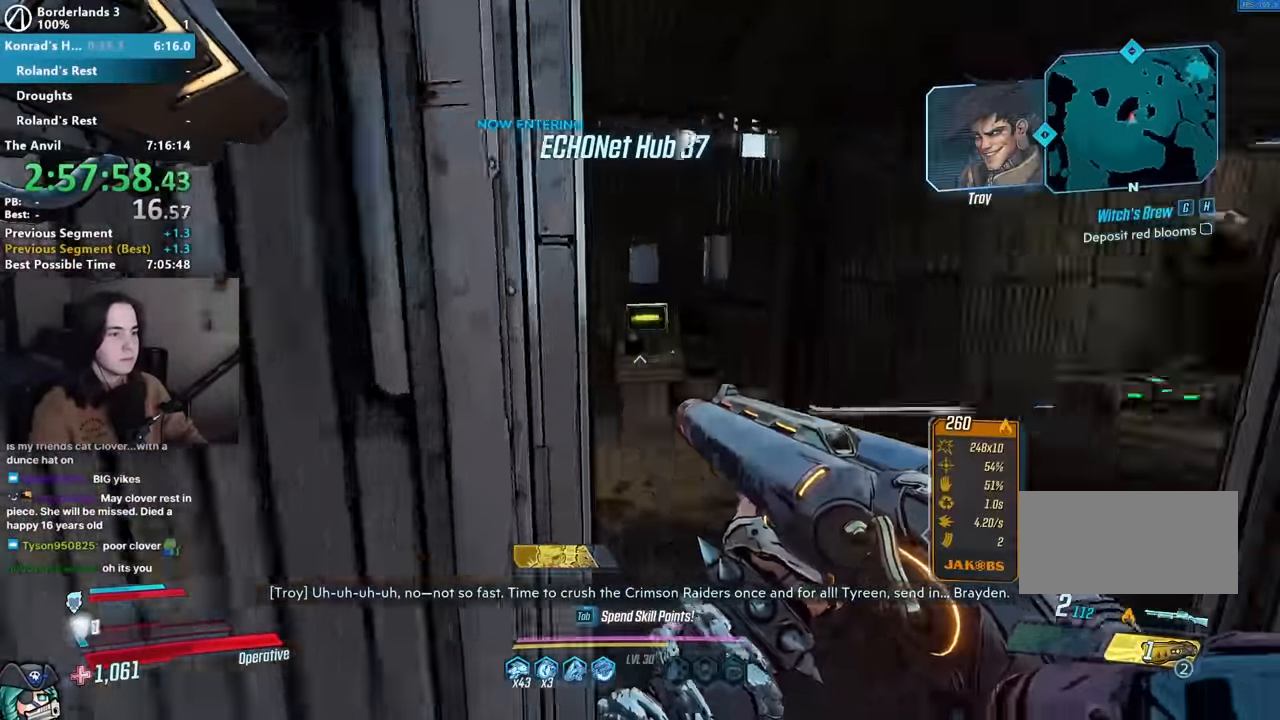
{"keys": ["a", "w"], "mouse": [], "events": [[83, "d", "up"], [183, "d", "down"], [283, "a", "down"], [283, "d", "up"]]}
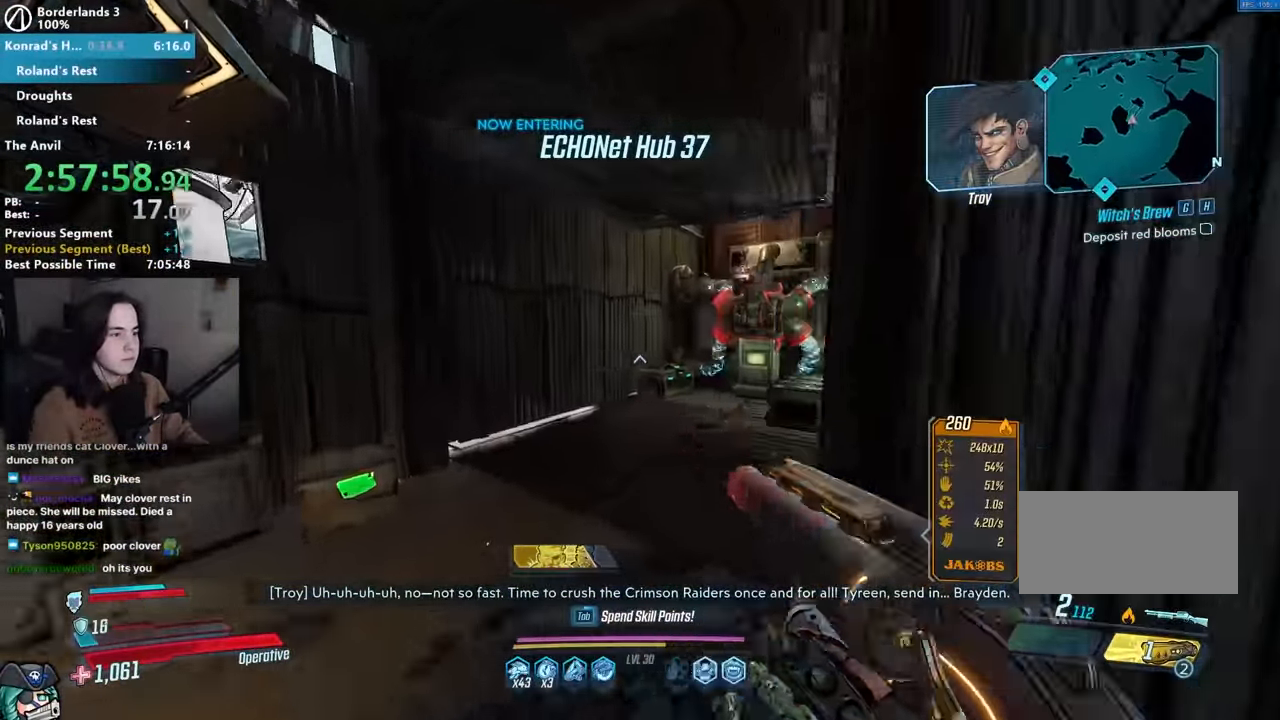
{"keys": [], "mouse": ["left"], "events": [[50, "a", "up"], [150, "mouse_right", "down"], [150, "w", "up"], [383, "1", "down"], [383, "mouse_left", "down"], [400, "1", "up"], [467, "mouse_right", "up"]]}
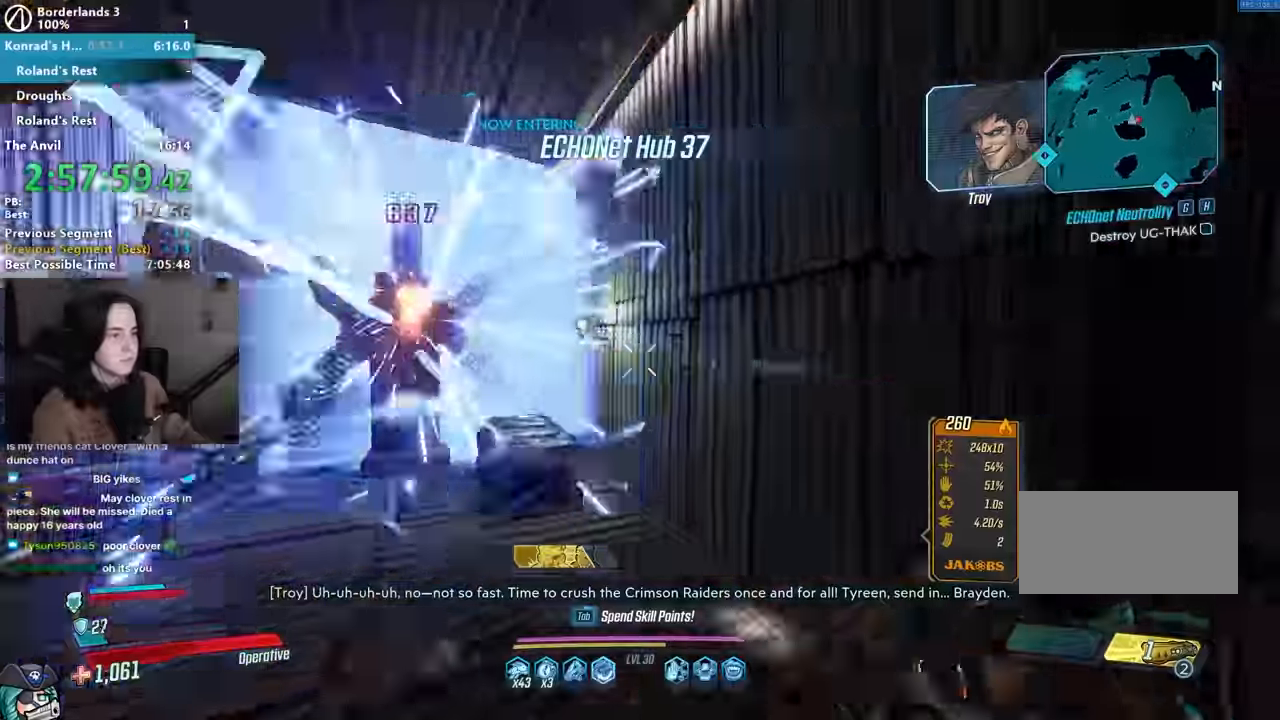
{"keys": ["w"], "mouse": [], "events": [[17, "d", "down"], [17, "mouse_left", "up"], [117, "shift", "down"], [117, "w", "down"], [217, "shift", "up"], [300, "shift", "down"], [400, "d", "up"], [450, "shift", "up"]]}
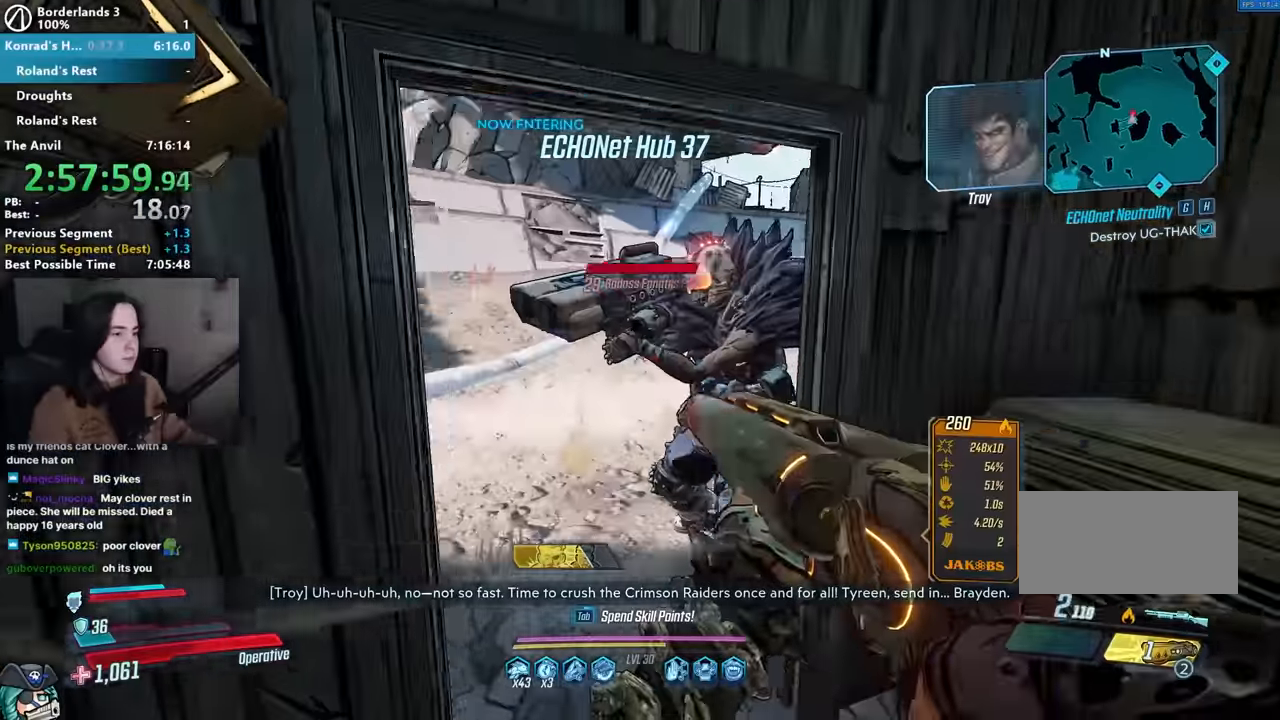
{"keys": ["w"], "mouse": [], "events": []}
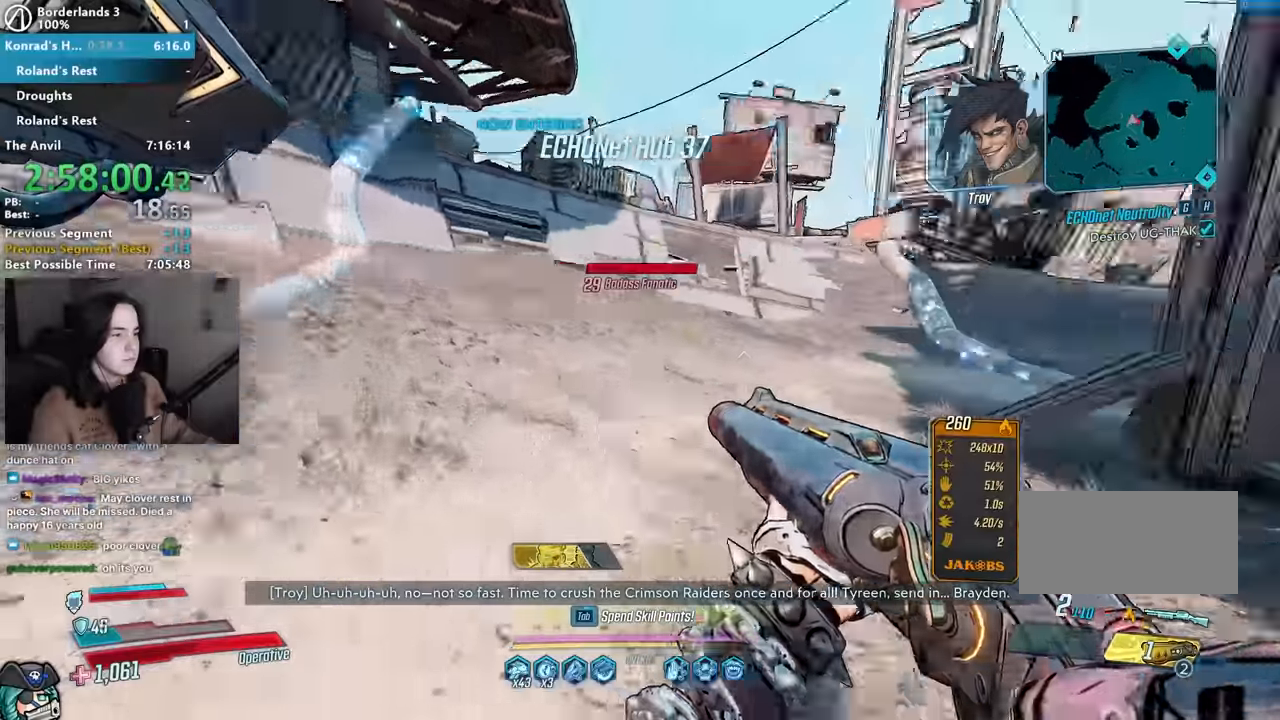
{"keys": ["w"], "mouse": [], "events": [[100, "shift", "down"], [200, "shift", "up"], [283, "shift", "down"], [317, "shift", "up"]]}
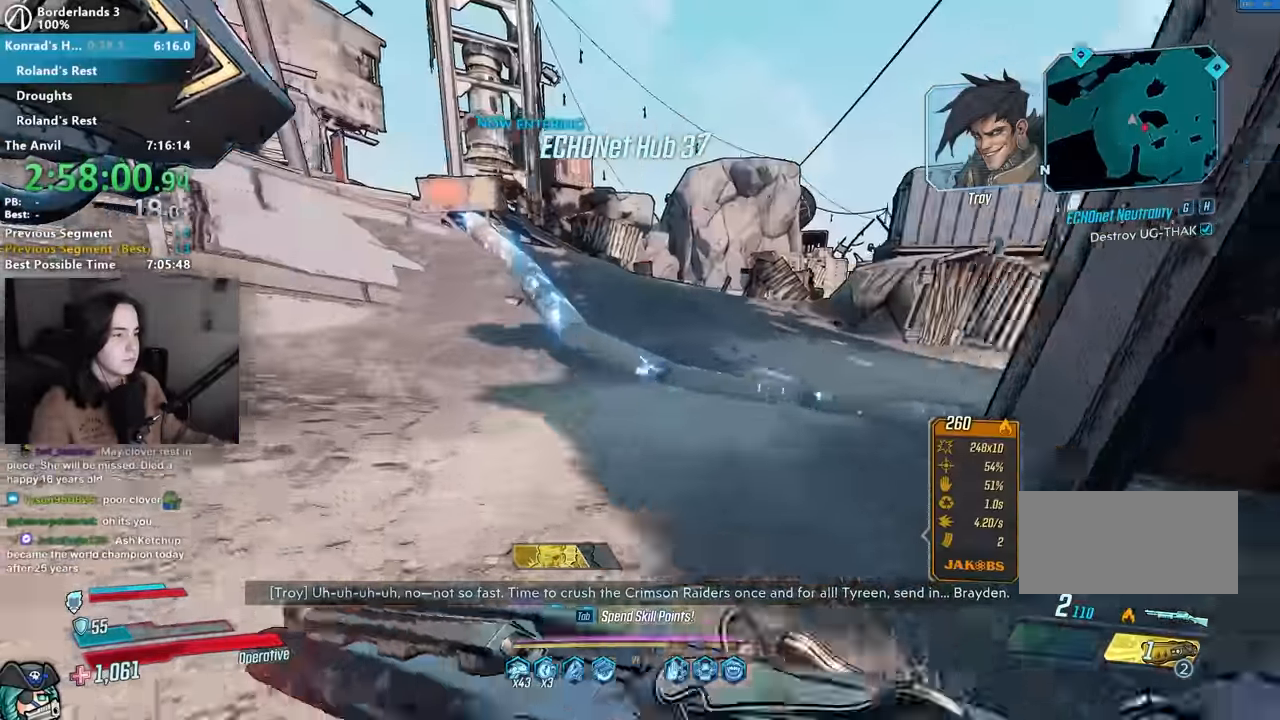
{"keys": ["w"], "mouse": [], "events": [[67, "d", "down"], [67, "space", "down"], [167, "space", "up"], [250, "d", "up"]]}
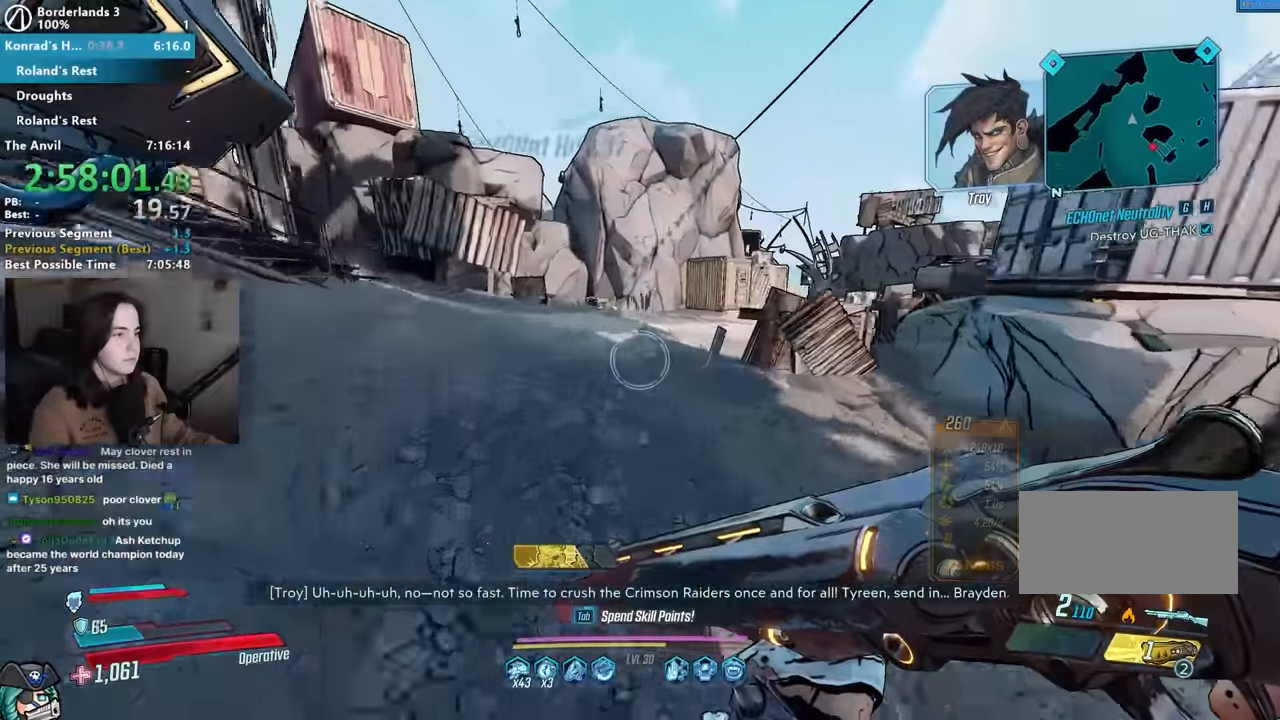
{"keys": ["w"], "mouse": [], "events": [[183, "shift", "down"], [267, "shift", "up"], [367, "shift", "down"], [467, "shift", "up"]]}
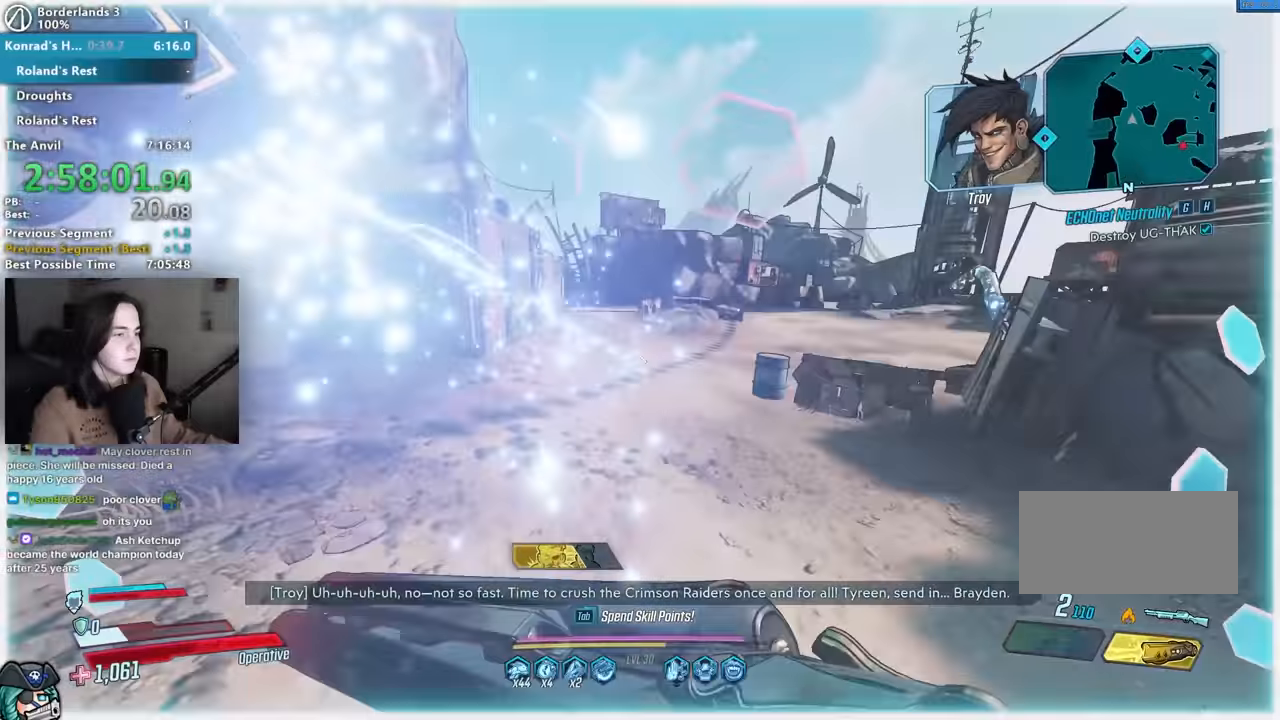
{"keys": ["w"], "mouse": [], "events": []}
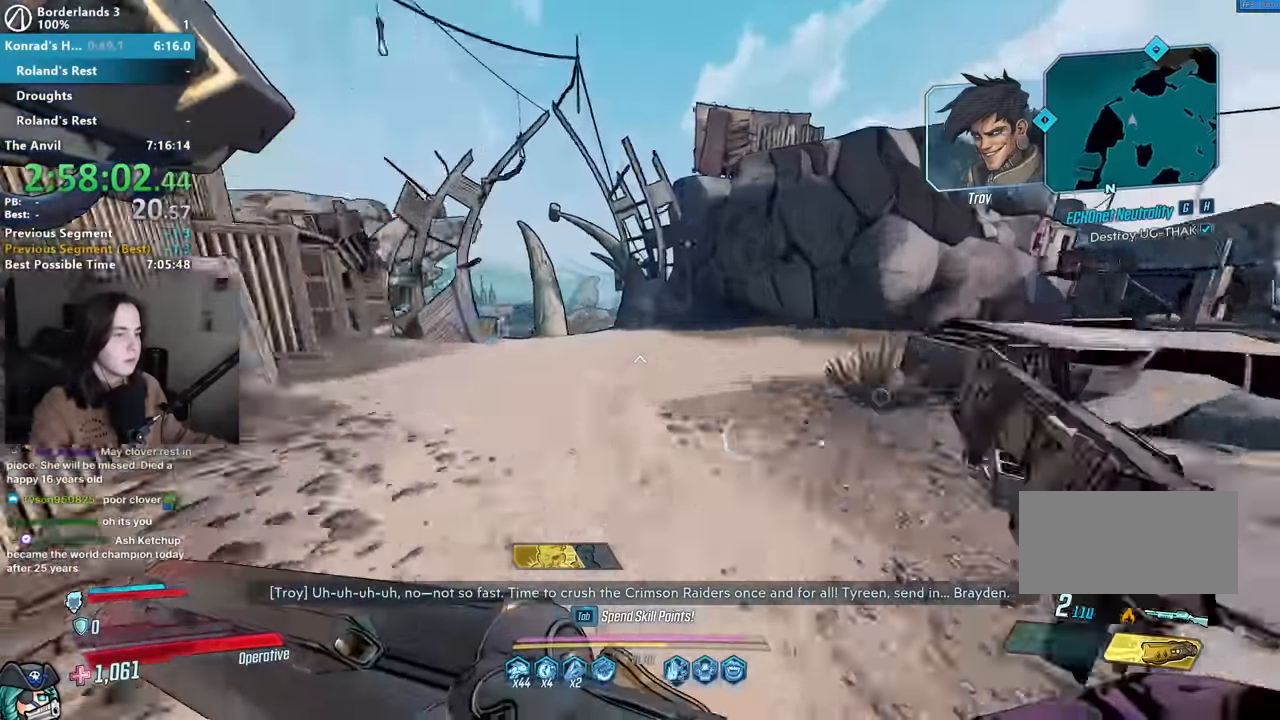
{"keys": ["w"], "mouse": [], "events": []}
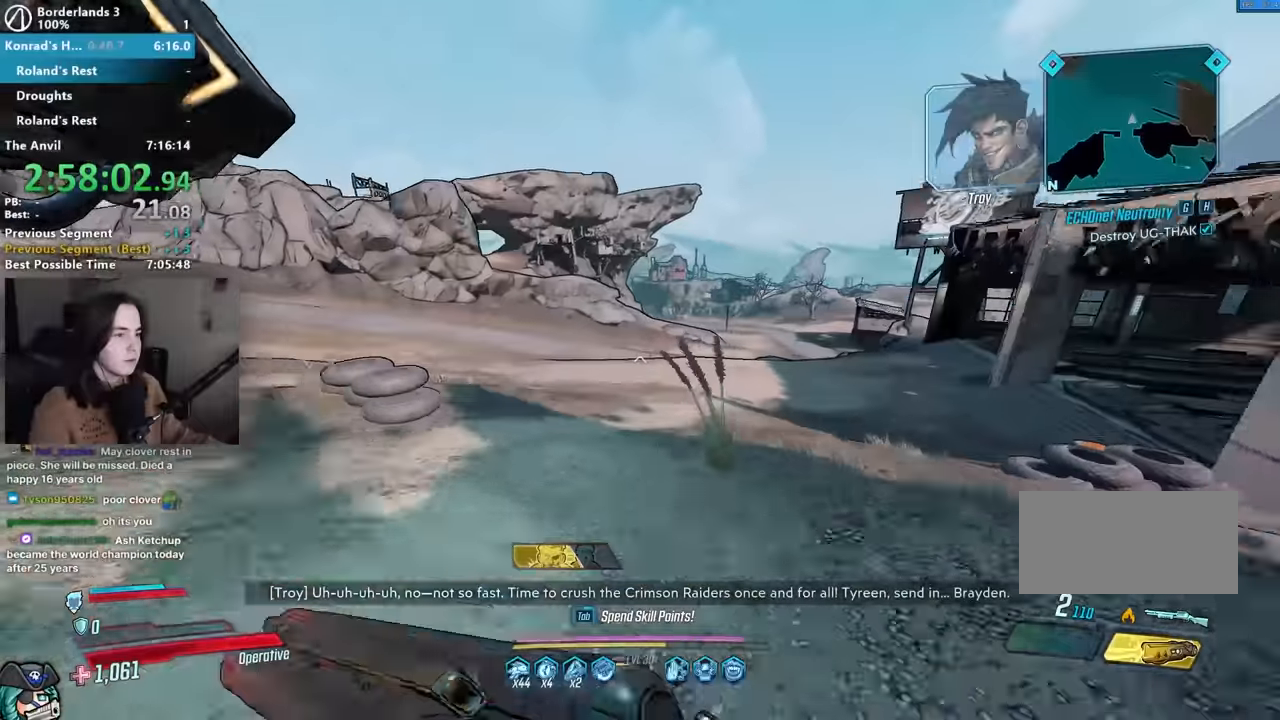
{"keys": ["w"], "mouse": [], "events": []}
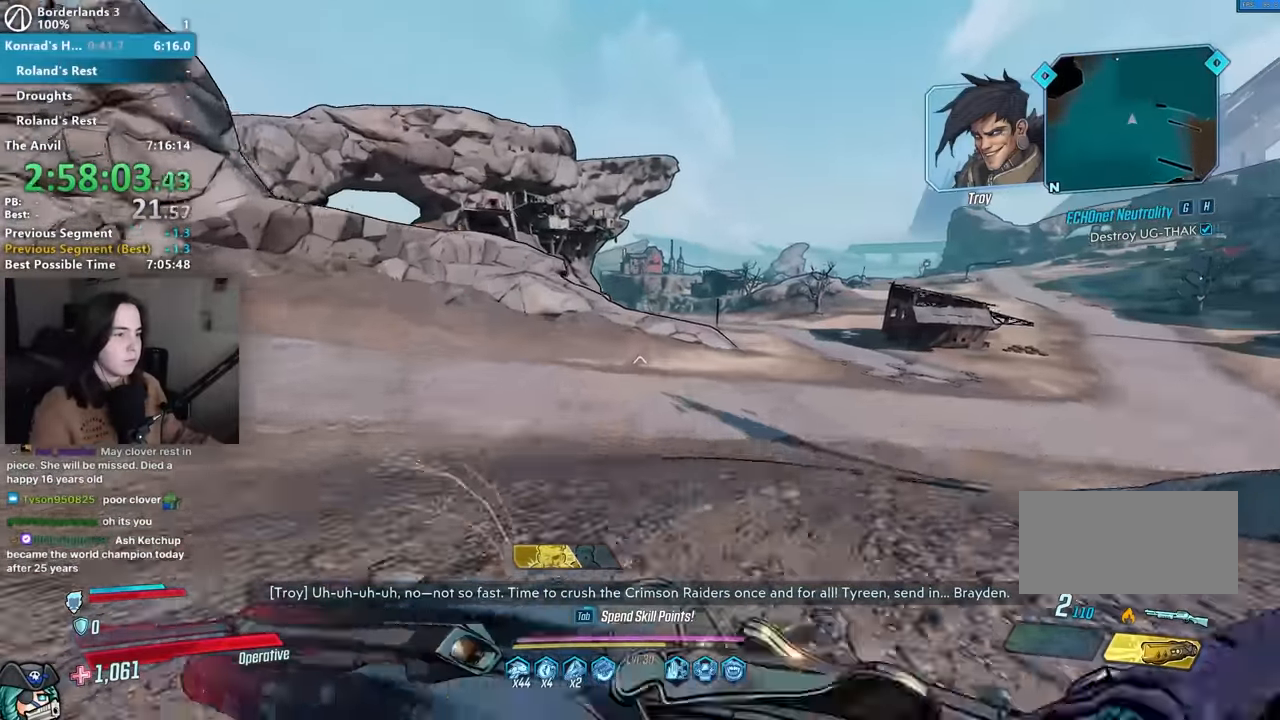
{"keys": [], "mouse": [], "events": [[283, "w", "up"]]}
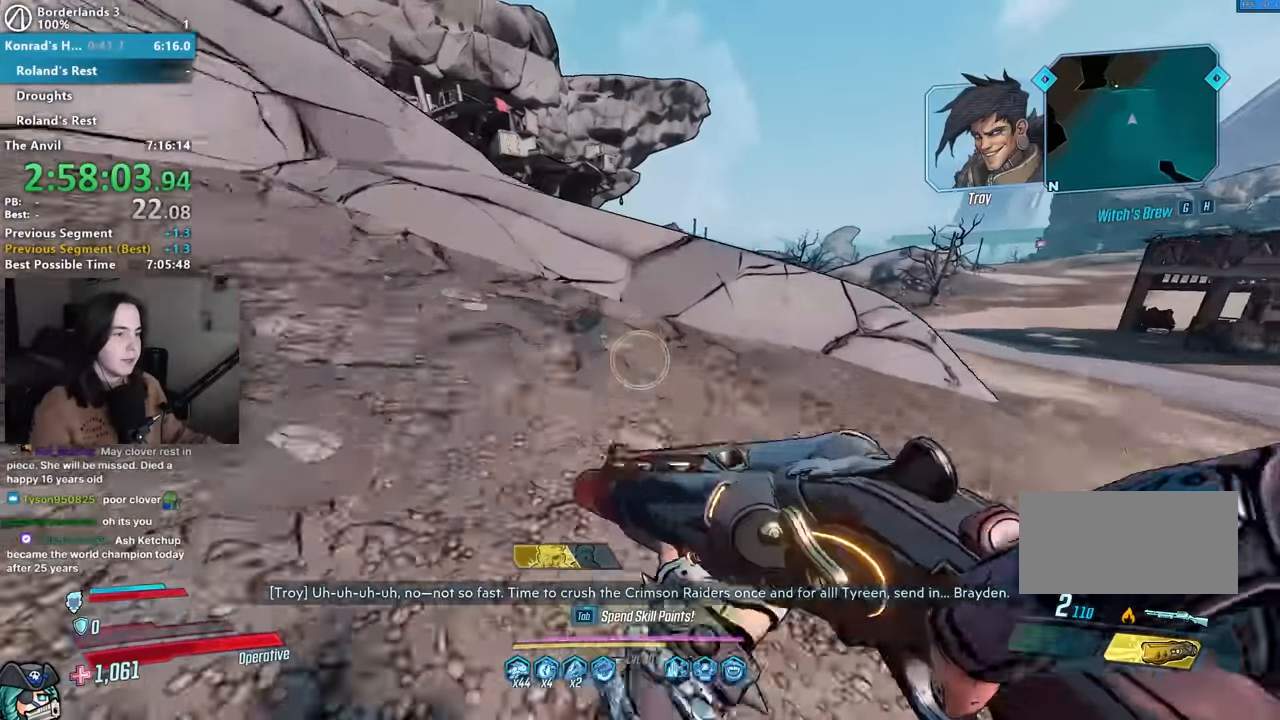
{"keys": ["space", "w"], "mouse": [], "events": [[83, "s", "down"], [217, "a", "down"], [217, "s", "up"], [250, "a", "up"], [250, "w", "down"], [483, "space", "down"]]}
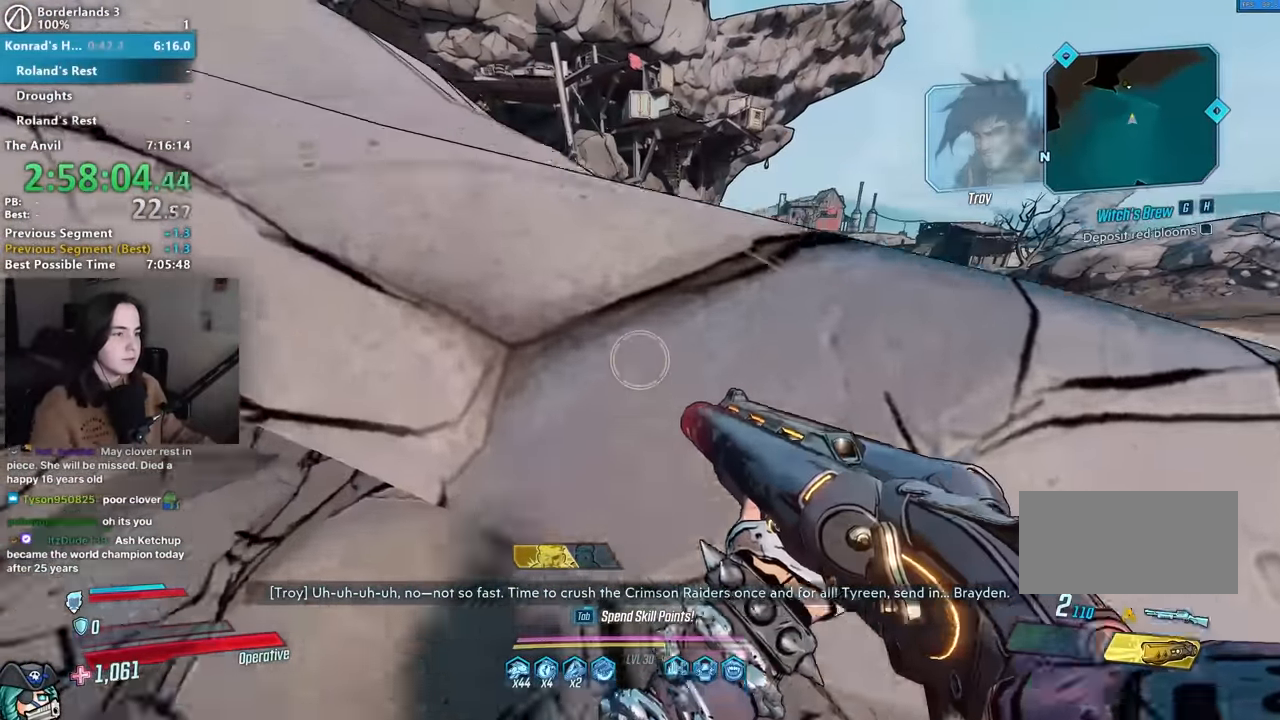
{"keys": ["w"], "mouse": [], "events": [[33, "space", "up"]]}
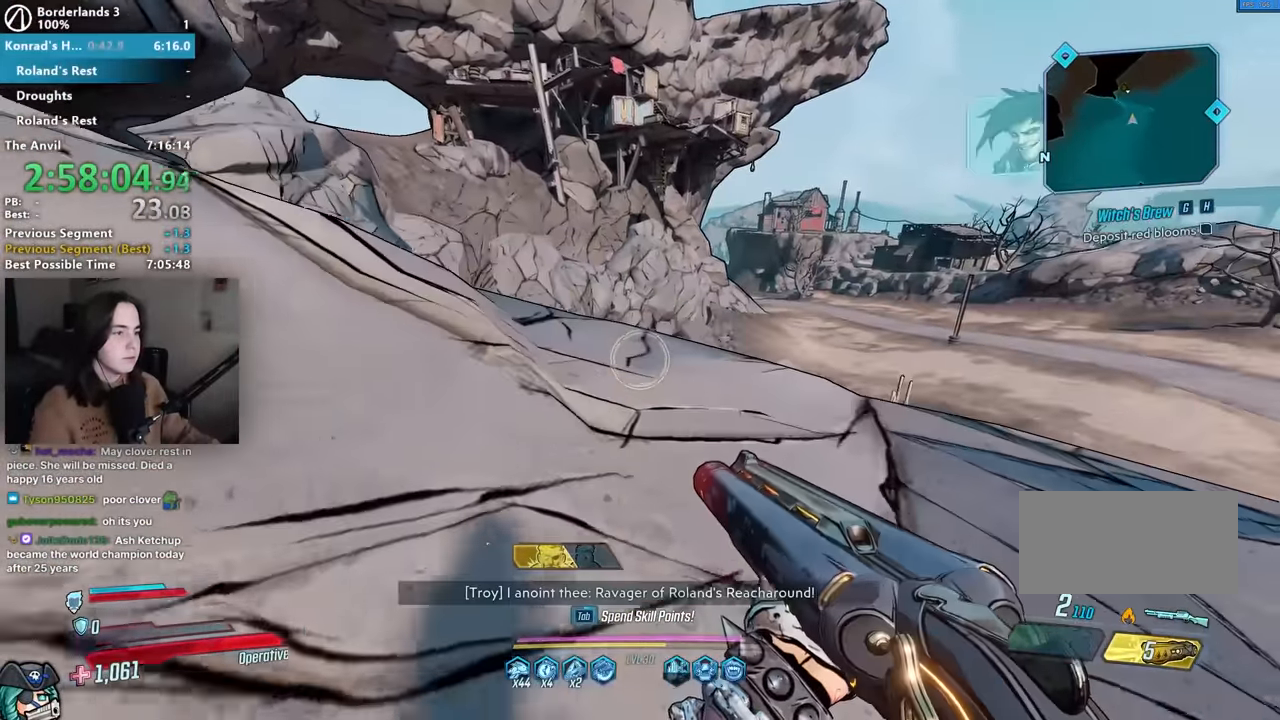
{"keys": [], "mouse": [], "events": [[250, "space", "down"], [317, "space", "up"], [467, "w", "up"]]}
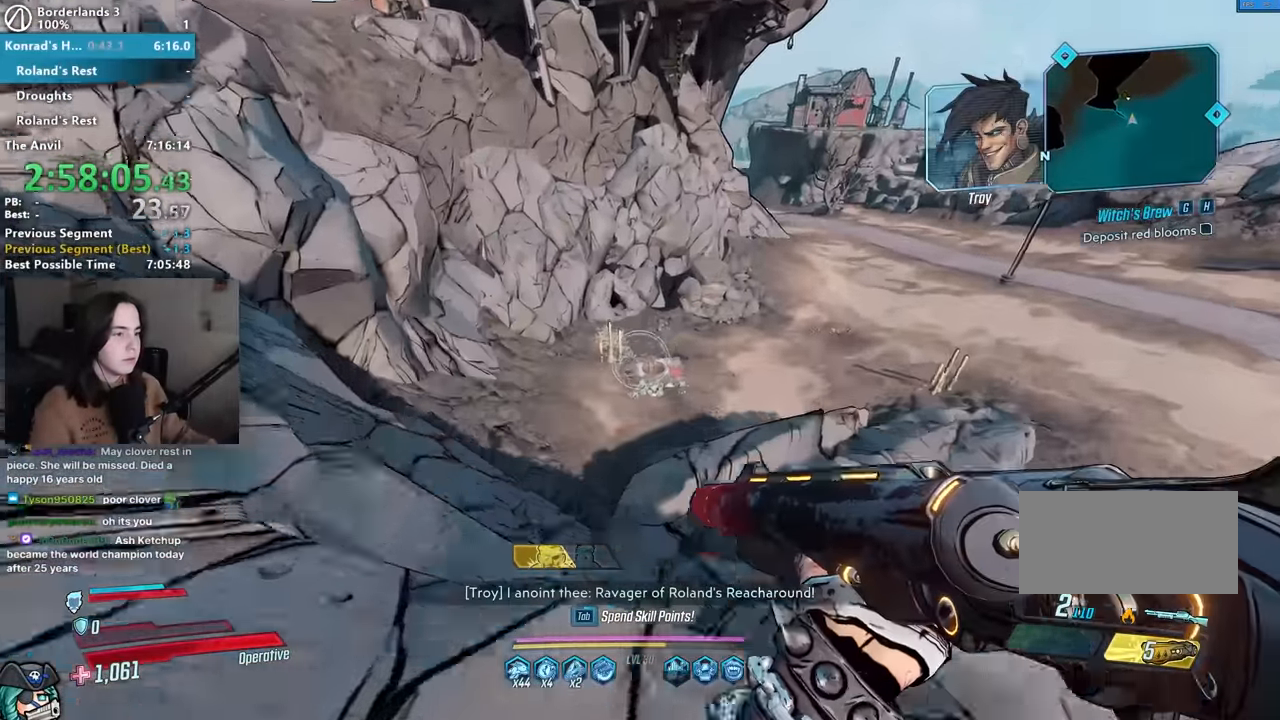
{"keys": ["a", "w"], "mouse": [], "events": [[167, "w", "down"], [217, "d", "down"], [300, "d", "up"], [483, "a", "down"]]}
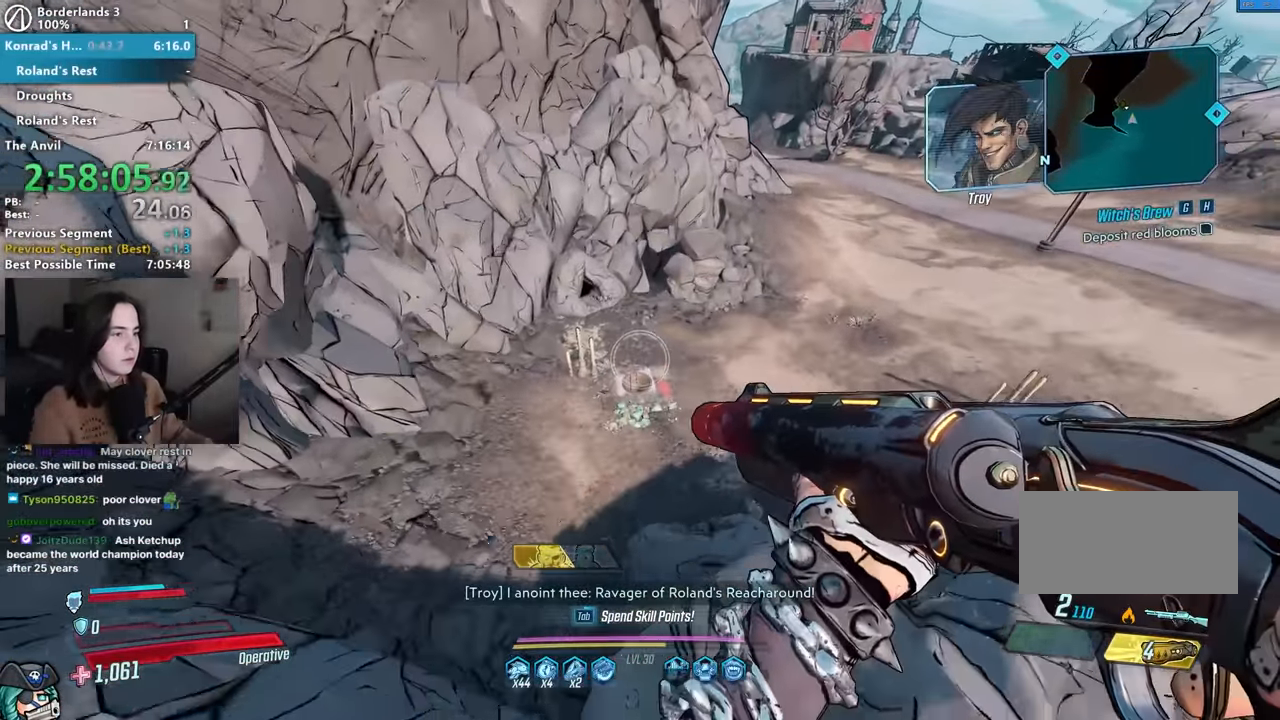
{"keys": ["s"], "mouse": [], "events": [[83, "a", "up"], [183, "w", "up"], [267, "s", "down"]]}
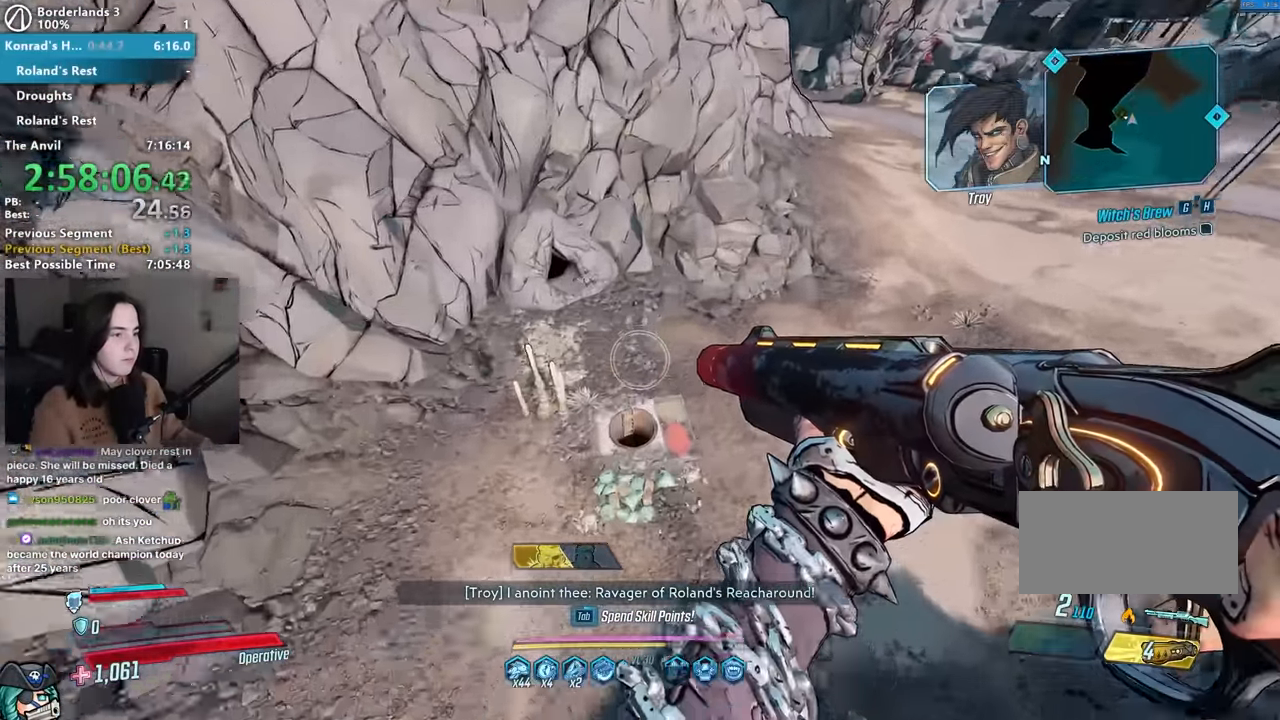
{"keys": ["a", "s"], "mouse": [], "events": [[67, "s", "up"], [200, "a", "down"], [283, "a", "up"], [333, "s", "down"], [433, "a", "down"]]}
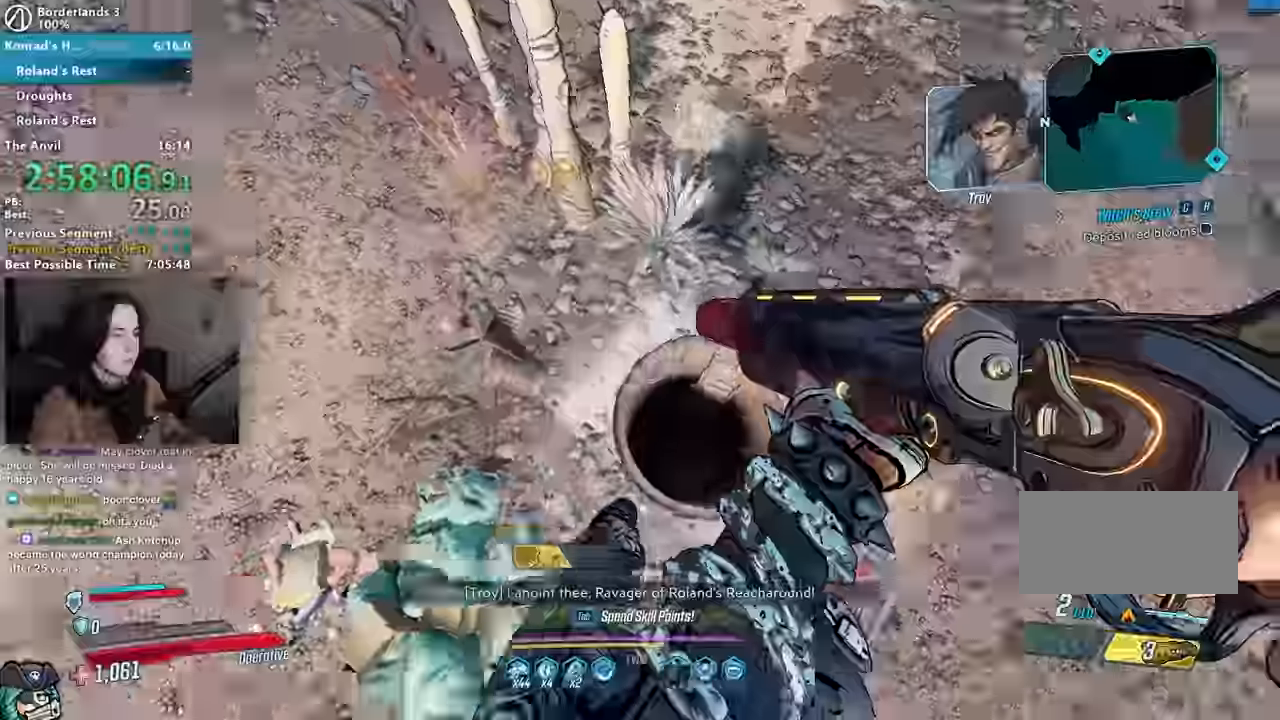
{"keys": [], "mouse": []}
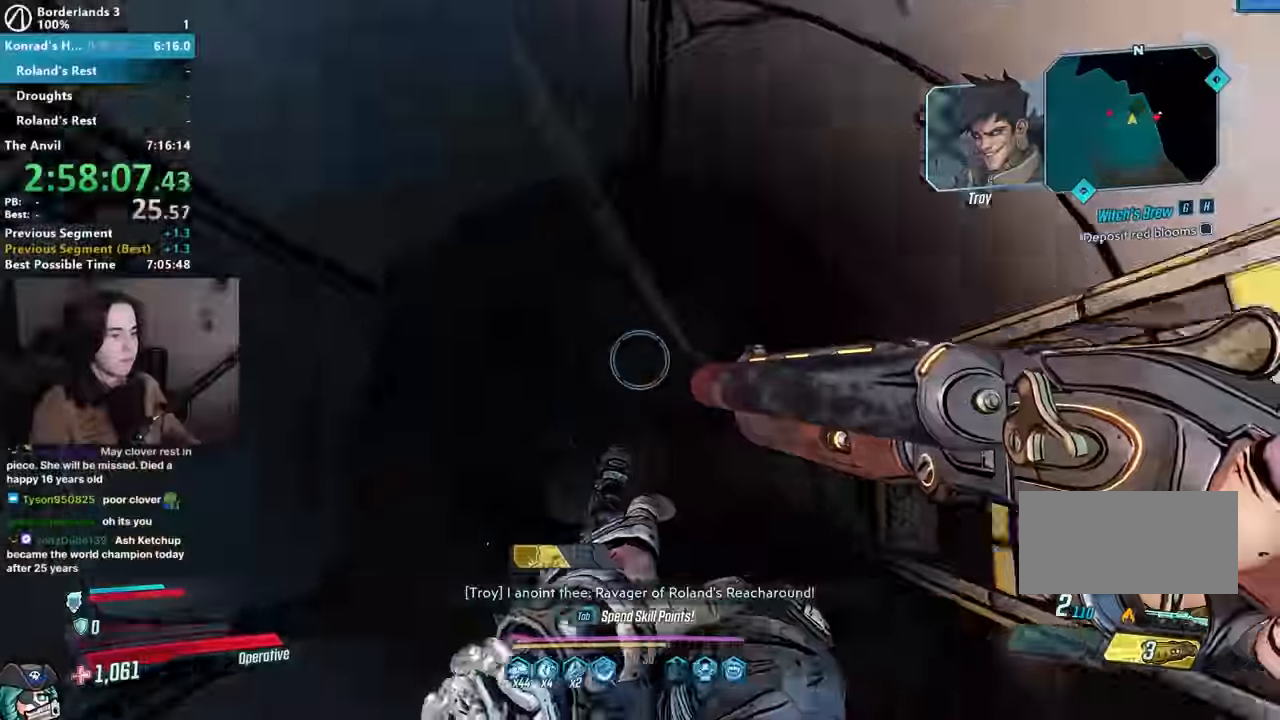
{"keys": ["w"], "mouse": [], "events": [[133, "w", "down"], [233, "a", "down"], [367, "a", "up"]]}